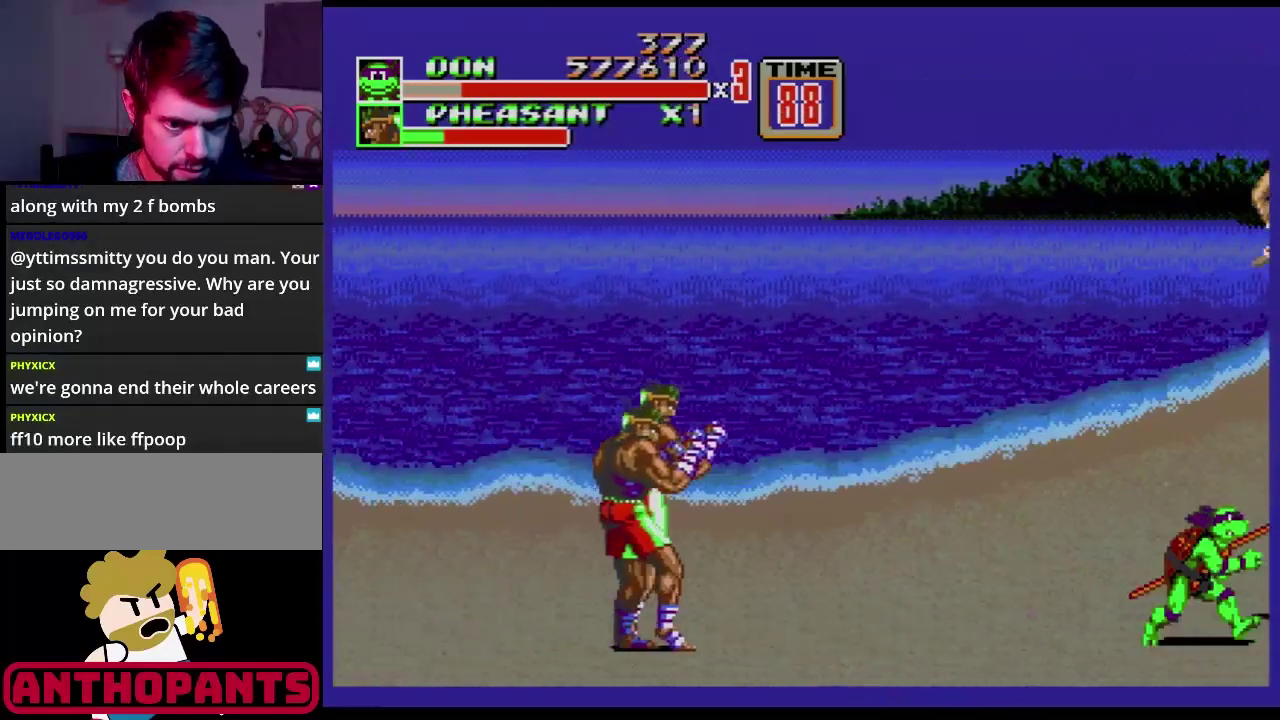
Gameplay with a controller (Xbox layout); each line is a JSON object with the inputs held at the frame after it. "events" lists button and stick changes between this image and that frame as [ms after this image, input, new state], when the widget could be followed in between. Not read: L1 L2 L3 R1 R2 R3.
{"buttons": ["DPAD_LEFT"], "events": [[217, "DPAD_RIGHT", "up"], [334, "DPAD_LEFT", "down"], [400, "DPAD_LEFT", "up"], [450, "DPAD_LEFT", "down"]]}
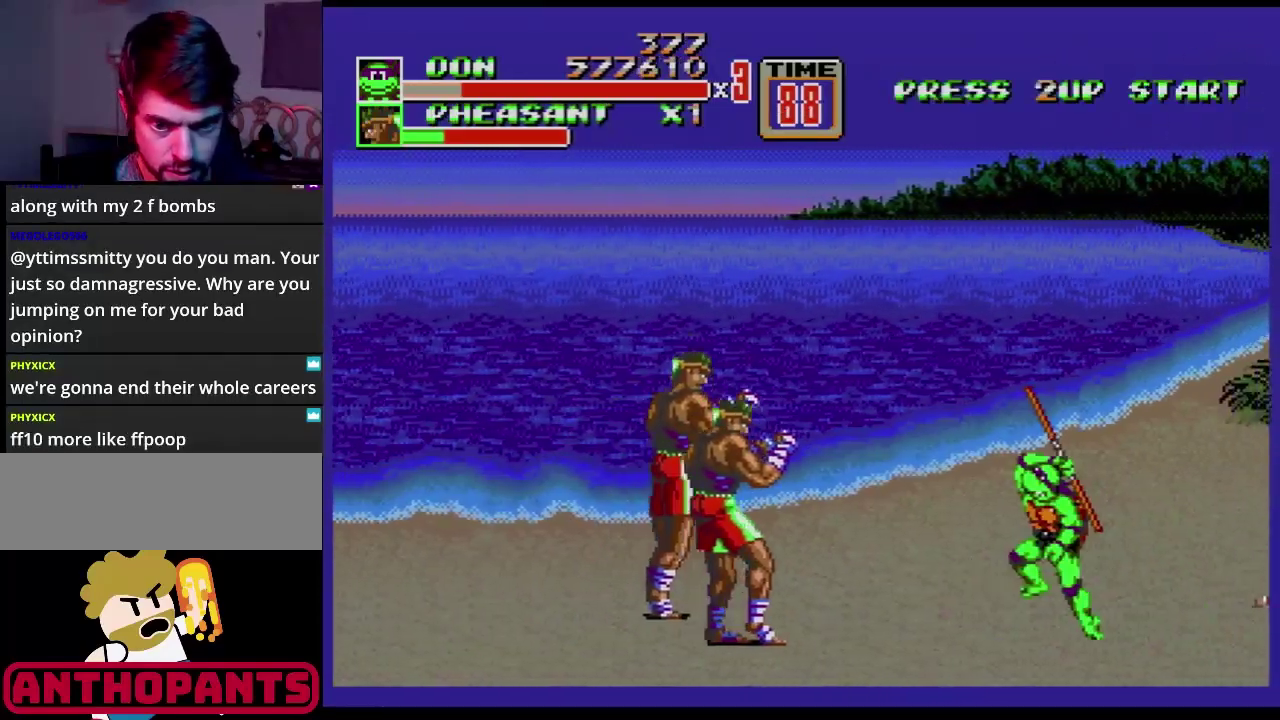
{"buttons": ["DPAD_LEFT"], "events": [[134, "C", "down"], [151, "C", "up"], [217, "B", "down"], [234, "B", "up"], [301, "B", "down"], [351, "B", "up"], [418, "B", "down"], [501, "B", "up"]]}
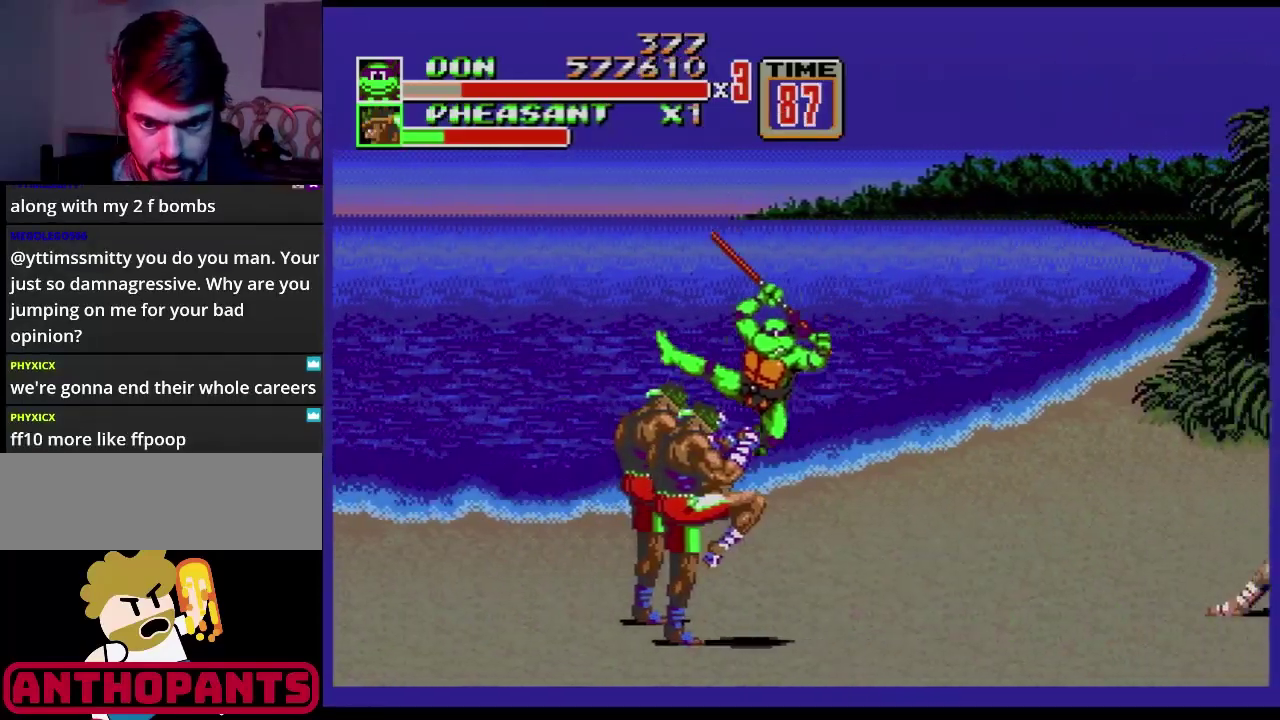
{"buttons": [], "events": [[33, "B", "down"], [117, "B", "up"], [217, "B", "down"], [267, "B", "up"], [317, "B", "down"], [350, "B", "up"], [400, "DPAD_LEFT", "up"], [467, "B", "down"], [500, "B", "up"]]}
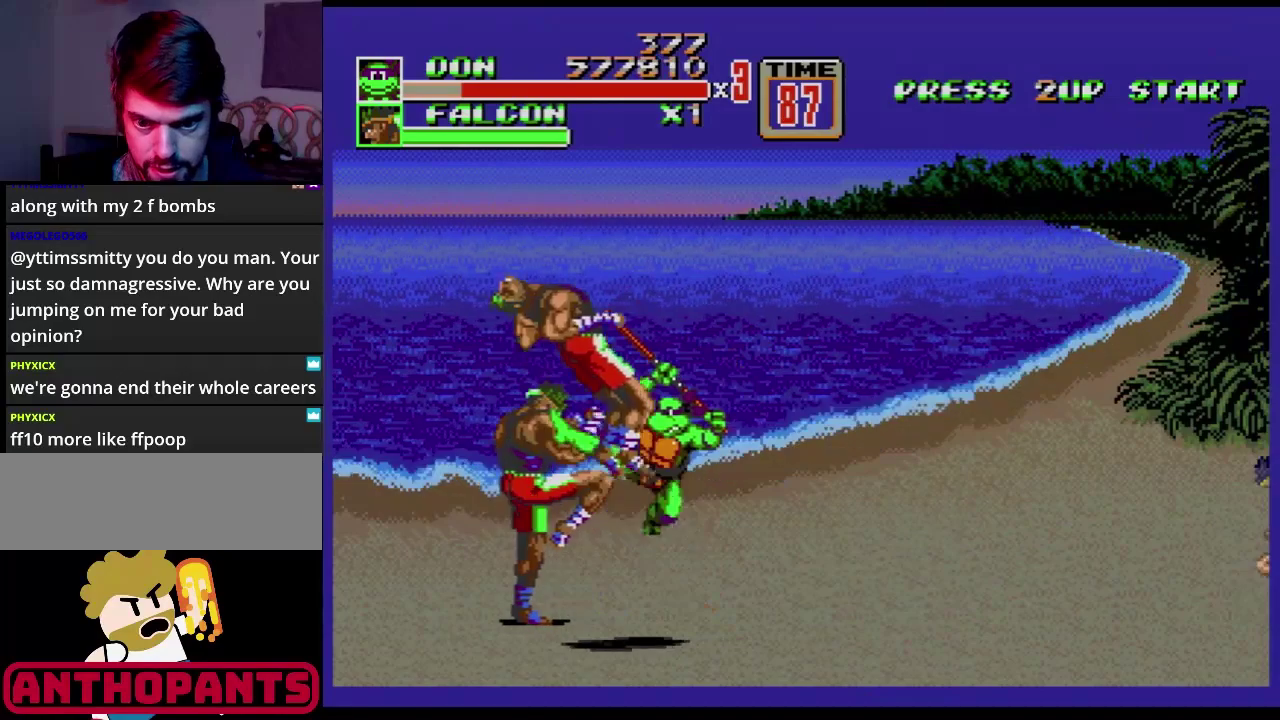
{"buttons": ["DPAD_LEFT"], "events": [[418, "DPAD_LEFT", "down"]]}
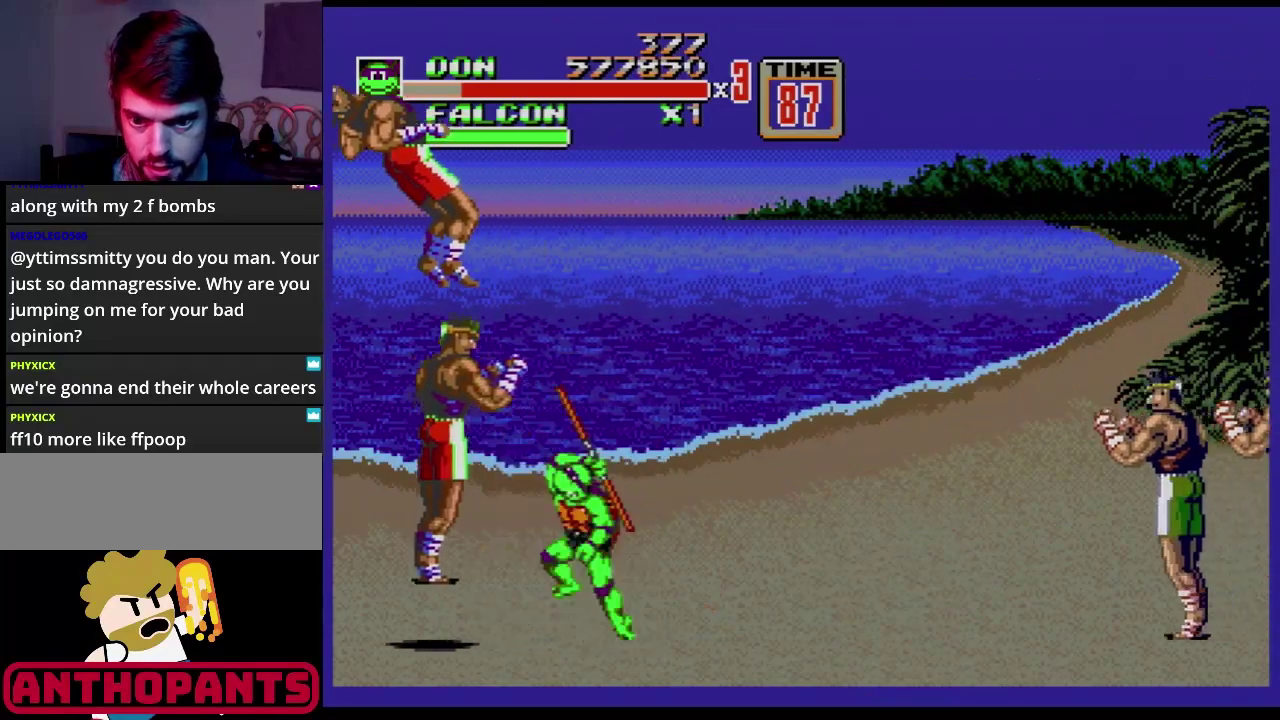
{"buttons": [], "events": [[167, "B", "down"], [217, "B", "up"], [300, "B", "down"], [384, "B", "up"], [384, "DPAD_LEFT", "up"]]}
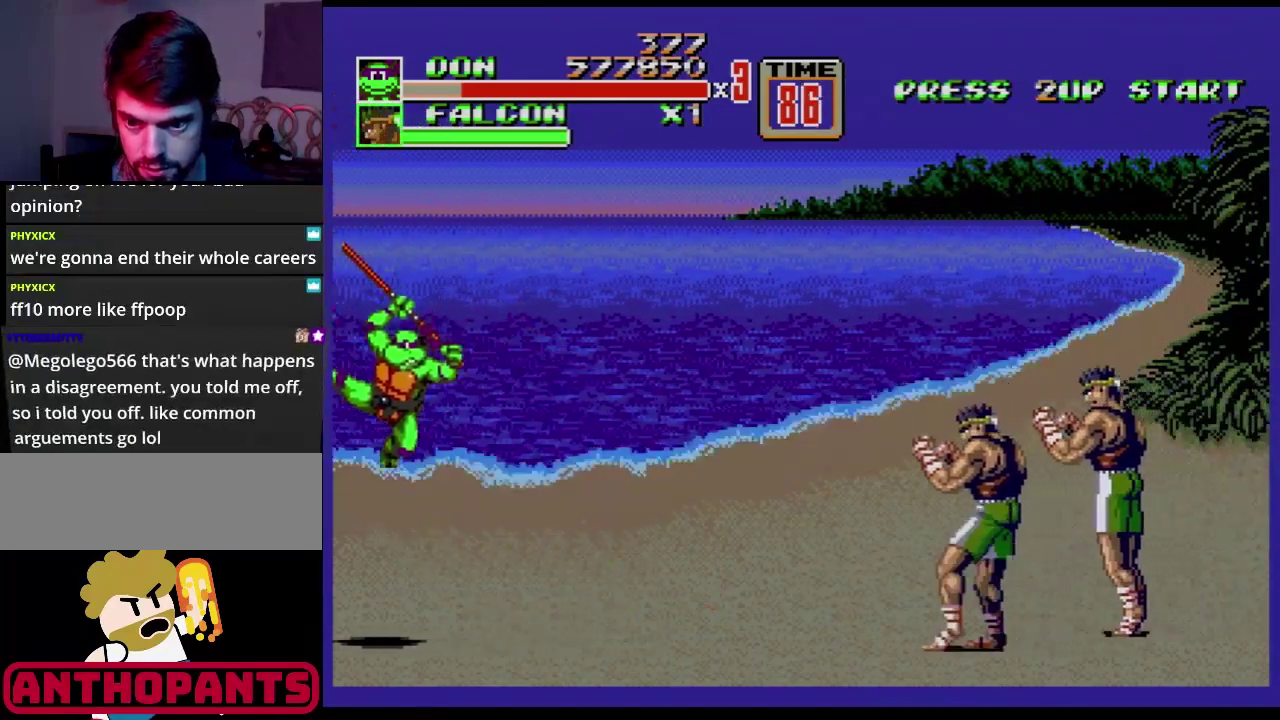
{"buttons": ["DPAD_RIGHT"], "events": [[451, "DPAD_RIGHT", "down"]]}
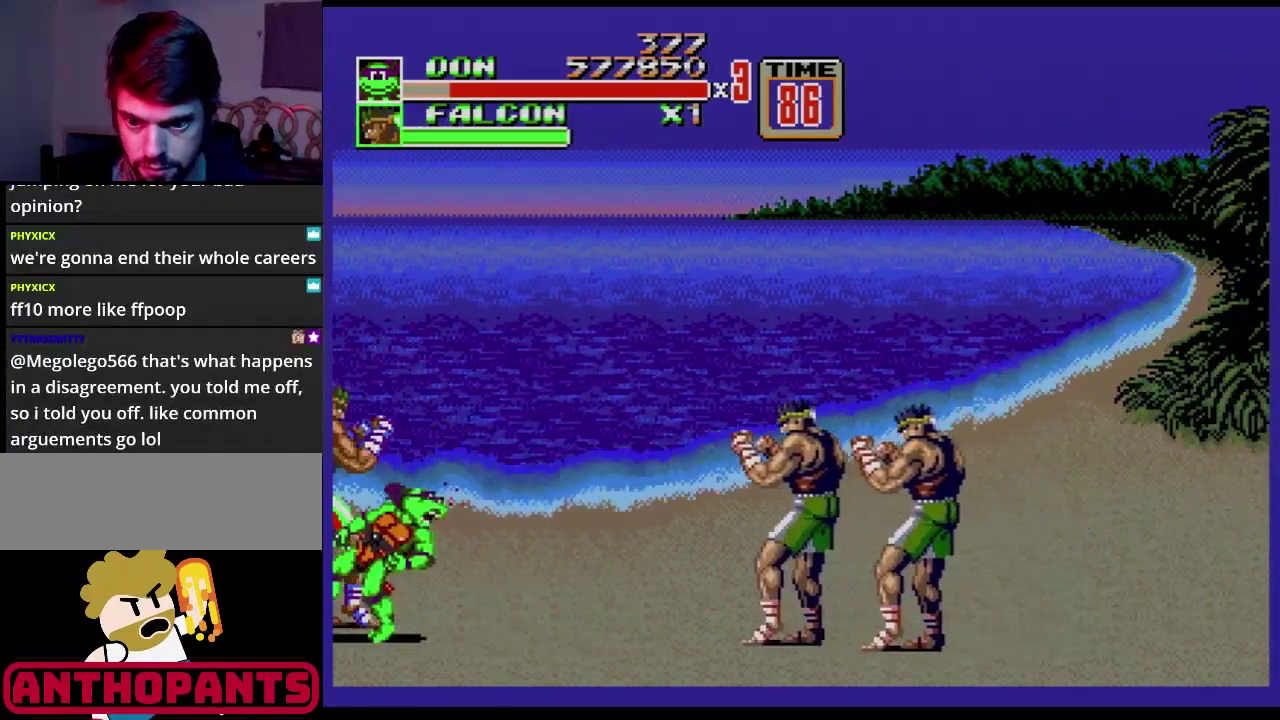
{"buttons": [], "events": [[217, "DPAD_RIGHT", "up"]]}
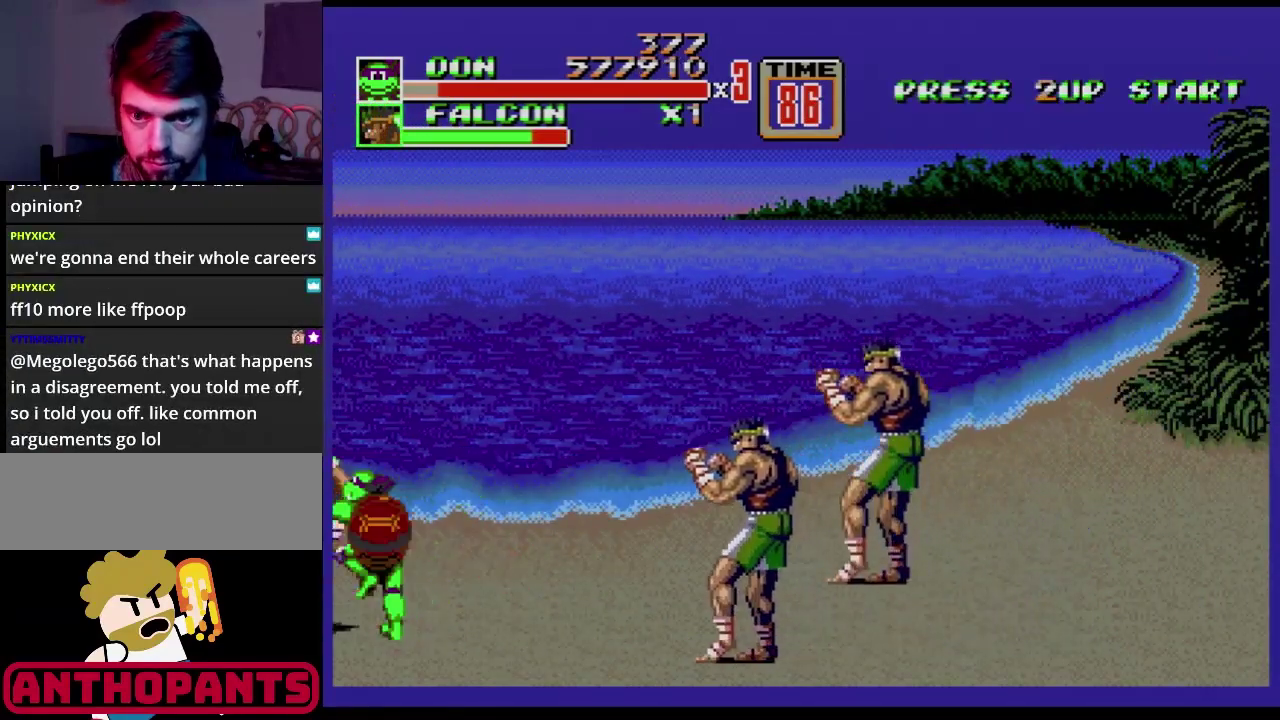
{"buttons": [], "events": []}
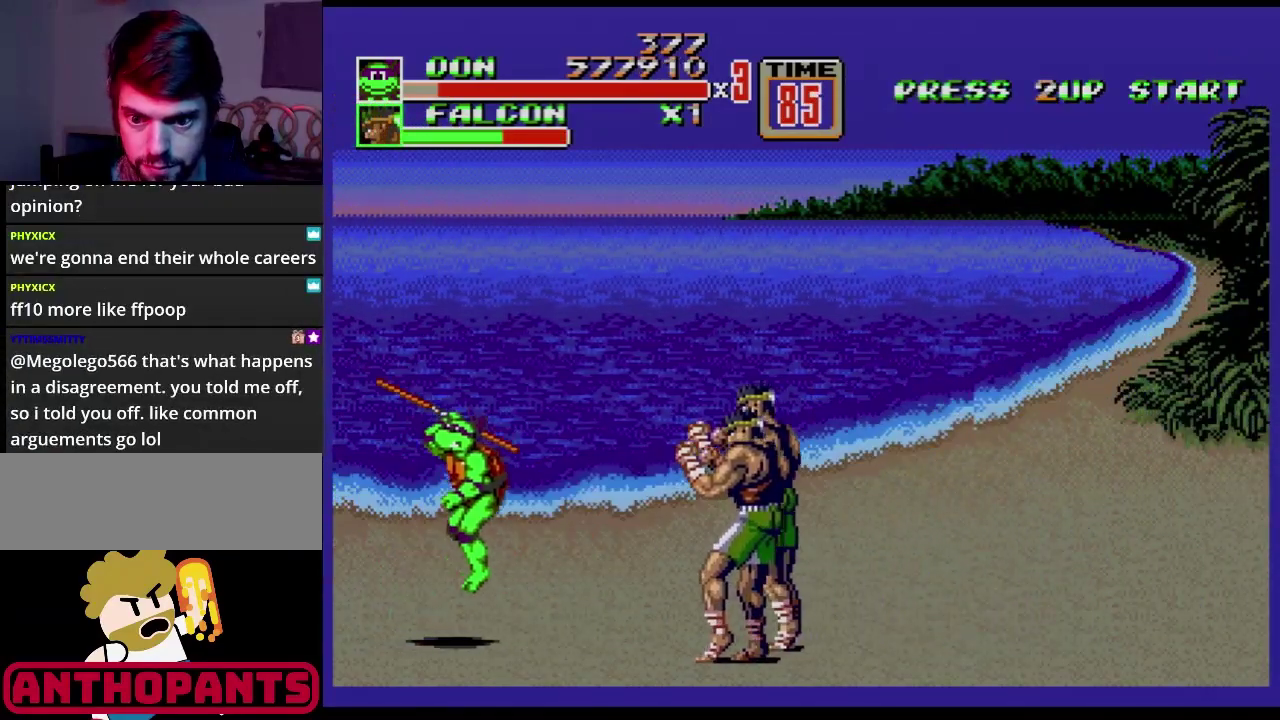
{"buttons": ["DPAD_RIGHT"], "events": [[233, "DPAD_RIGHT", "down"], [317, "C", "down"], [400, "C", "up"], [434, "B", "down"], [484, "B", "up"]]}
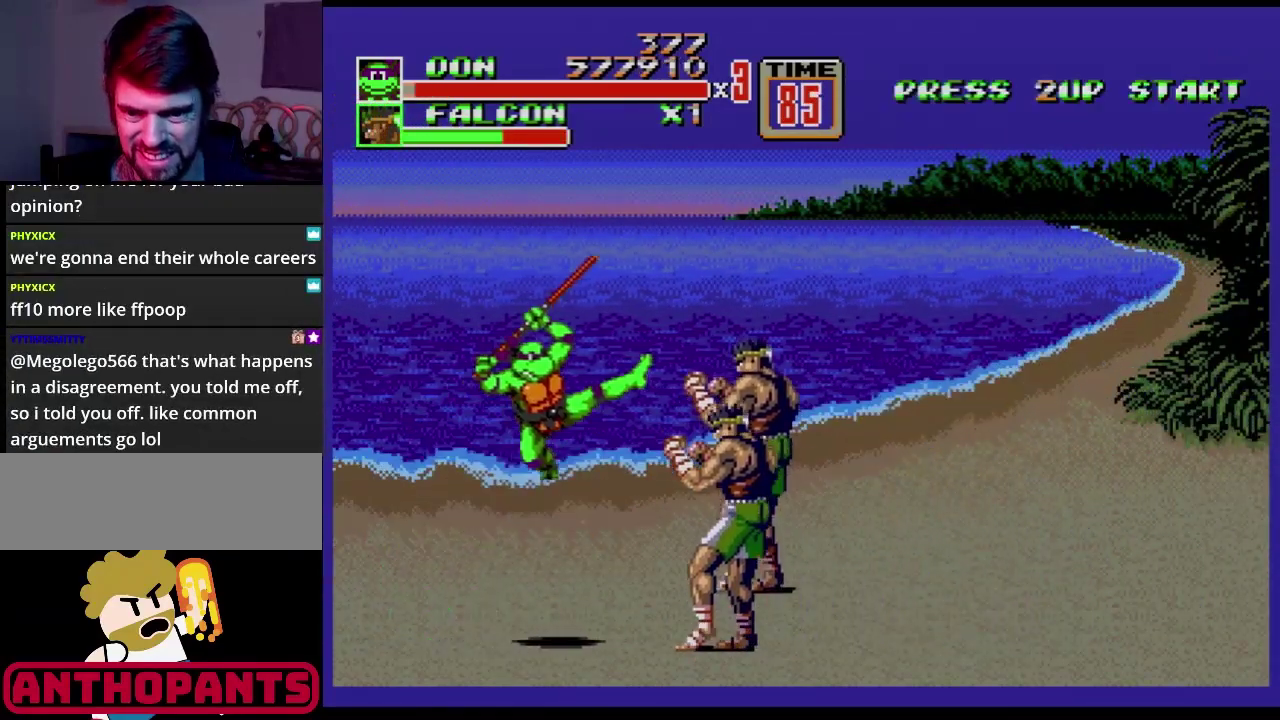
{"buttons": [], "events": [[34, "B", "down"], [101, "B", "up"], [151, "B", "down"], [201, "B", "up"], [284, "B", "down"], [367, "B", "up"], [451, "DPAD_RIGHT", "up"]]}
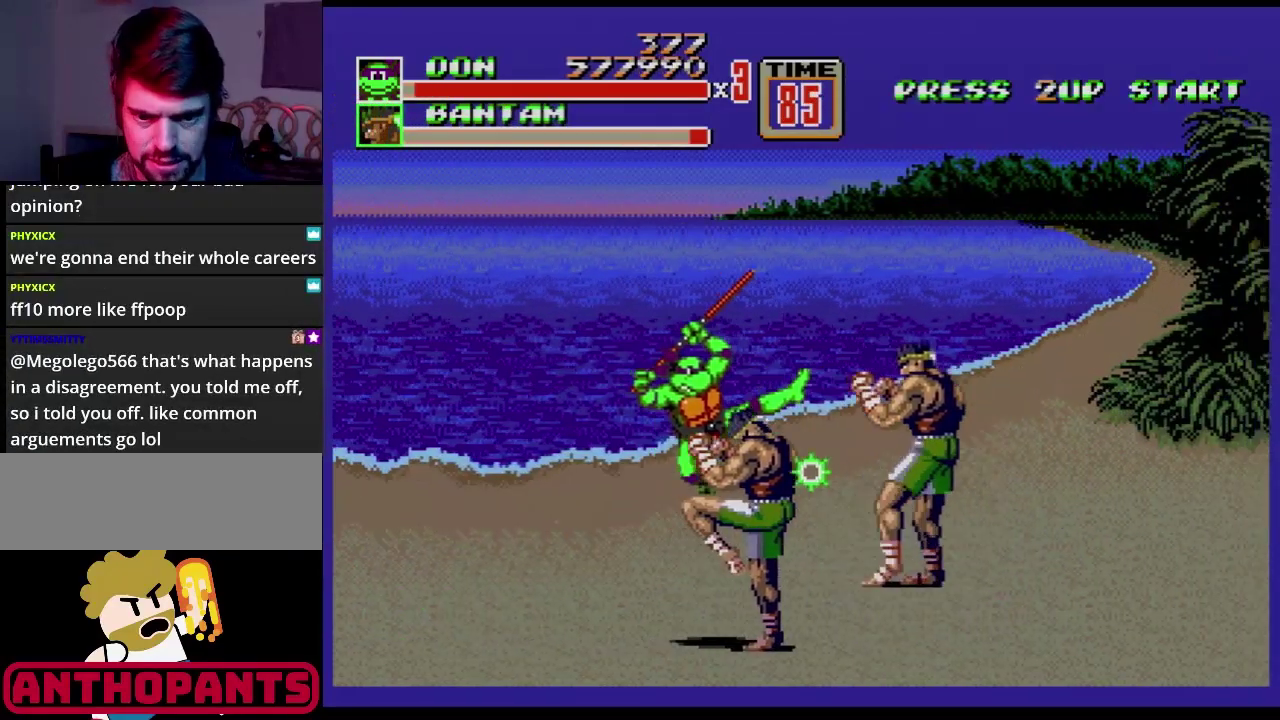
{"buttons": ["DPAD_RIGHT"], "events": [[17, "B", "down"], [83, "B", "up"], [150, "B", "down"], [200, "B", "up"], [284, "B", "down"], [334, "B", "up"], [484, "DPAD_RIGHT", "down"]]}
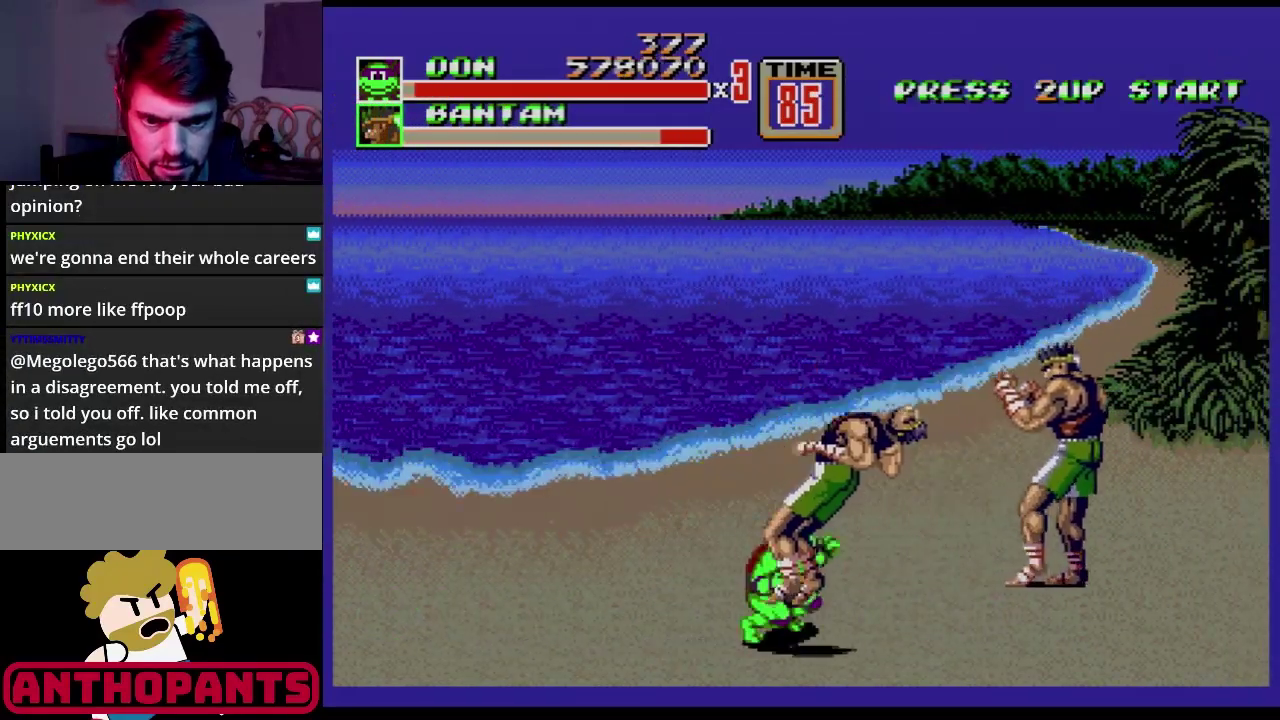
{"buttons": ["DPAD_RIGHT"], "events": [[34, "DPAD_RIGHT", "up"], [84, "DPAD_RIGHT", "down"], [401, "C", "down"], [484, "C", "up"]]}
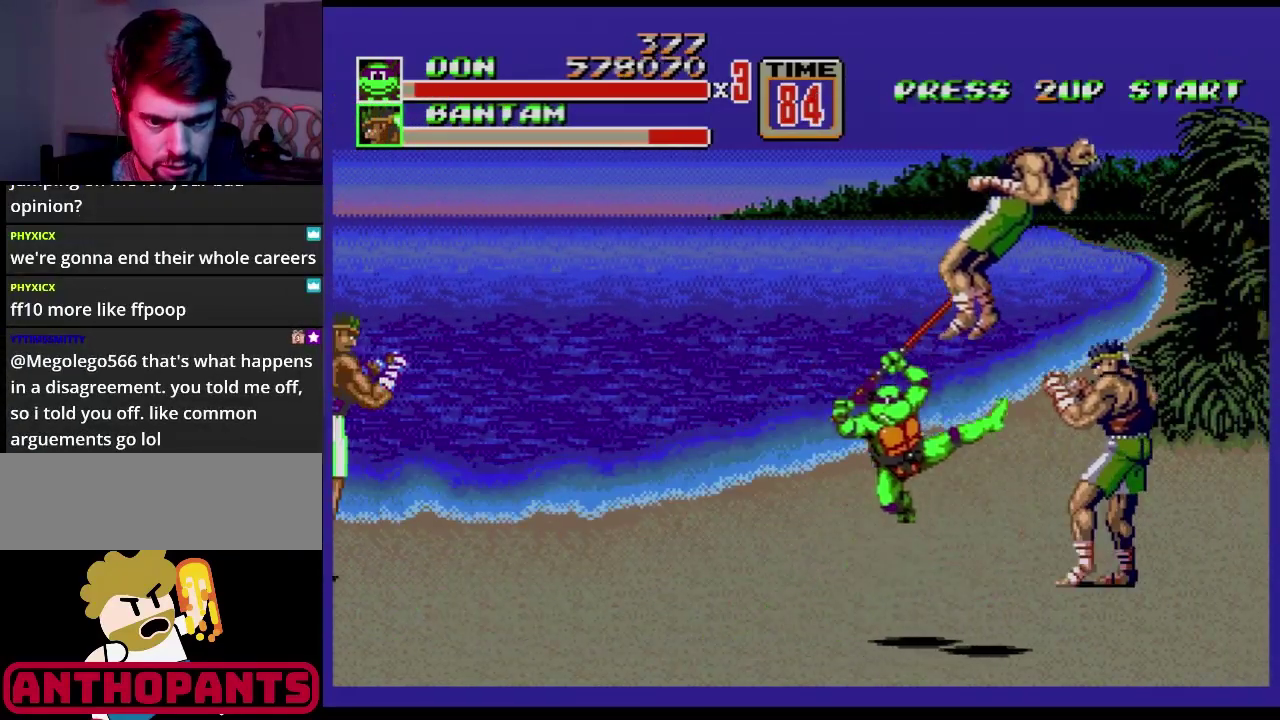
{"buttons": ["B"], "events": [[117, "B", "down"], [217, "DPAD_RIGHT", "up"], [384, "B", "up"], [500, "B", "down"]]}
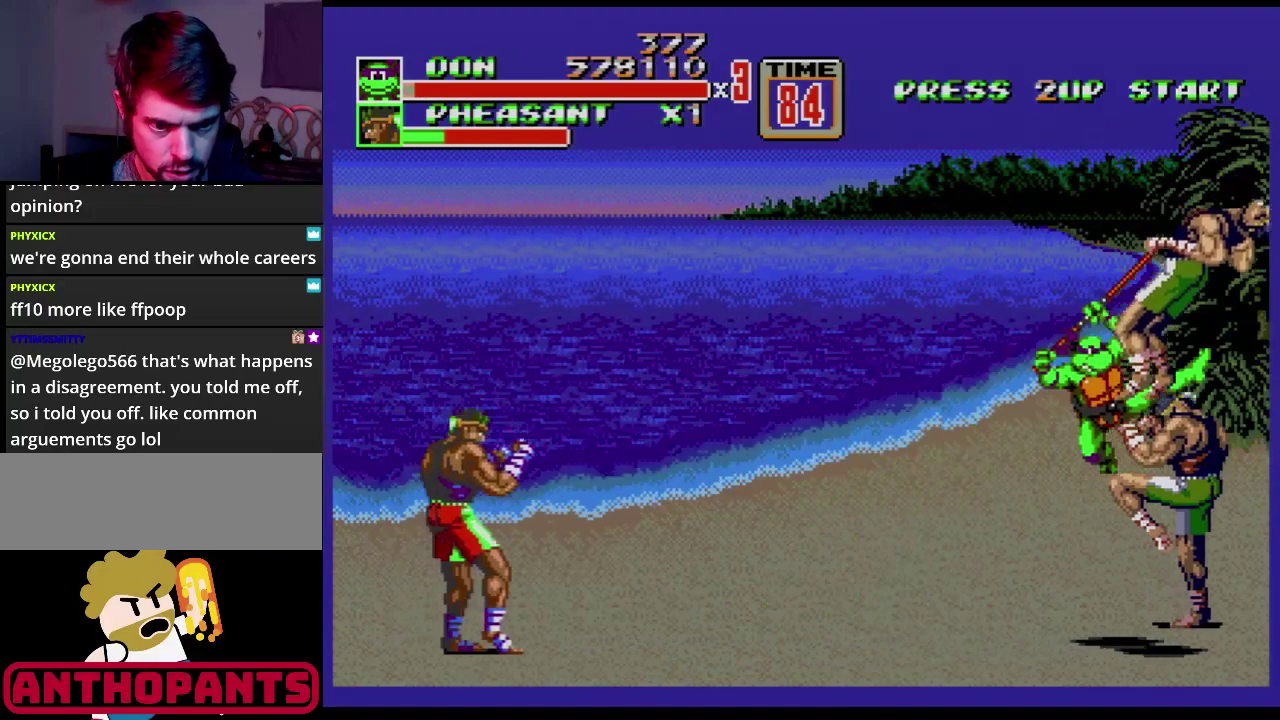
{"buttons": [], "events": [[101, "B", "up"], [267, "B", "down"], [334, "B", "up"], [401, "B", "down"], [451, "B", "up"]]}
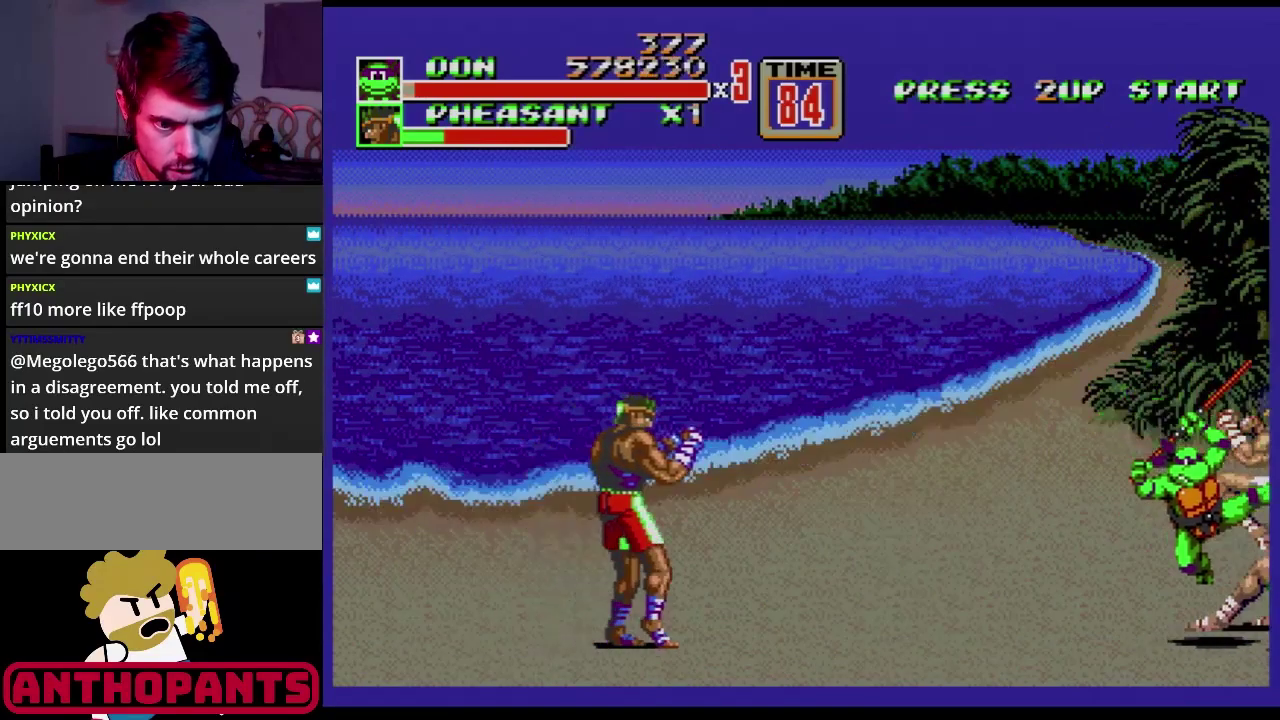
{"buttons": ["DPAD_LEFT"], "events": [[384, "DPAD_LEFT", "down"], [450, "DPAD_LEFT", "up"], [500, "DPAD_LEFT", "down"]]}
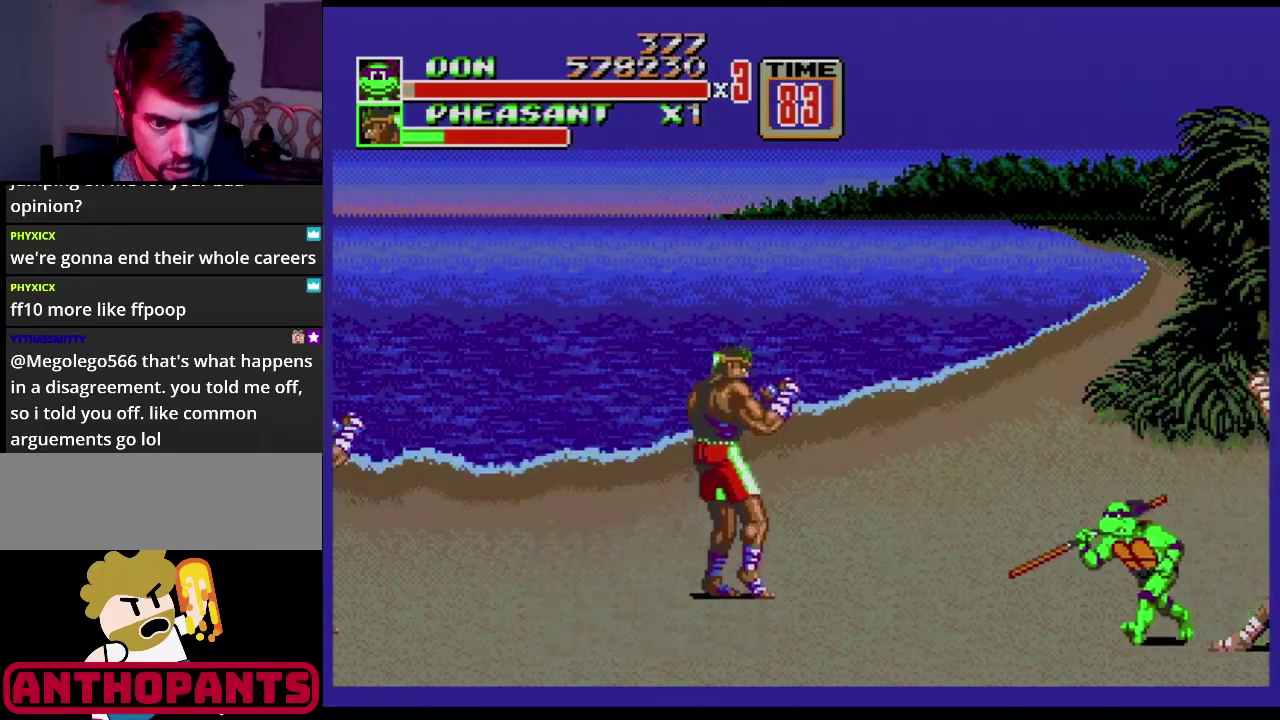
{"buttons": ["B"], "events": [[101, "C", "down"], [184, "C", "up"], [334, "B", "down"], [384, "B", "up"], [451, "B", "down"], [468, "DPAD_LEFT", "up"]]}
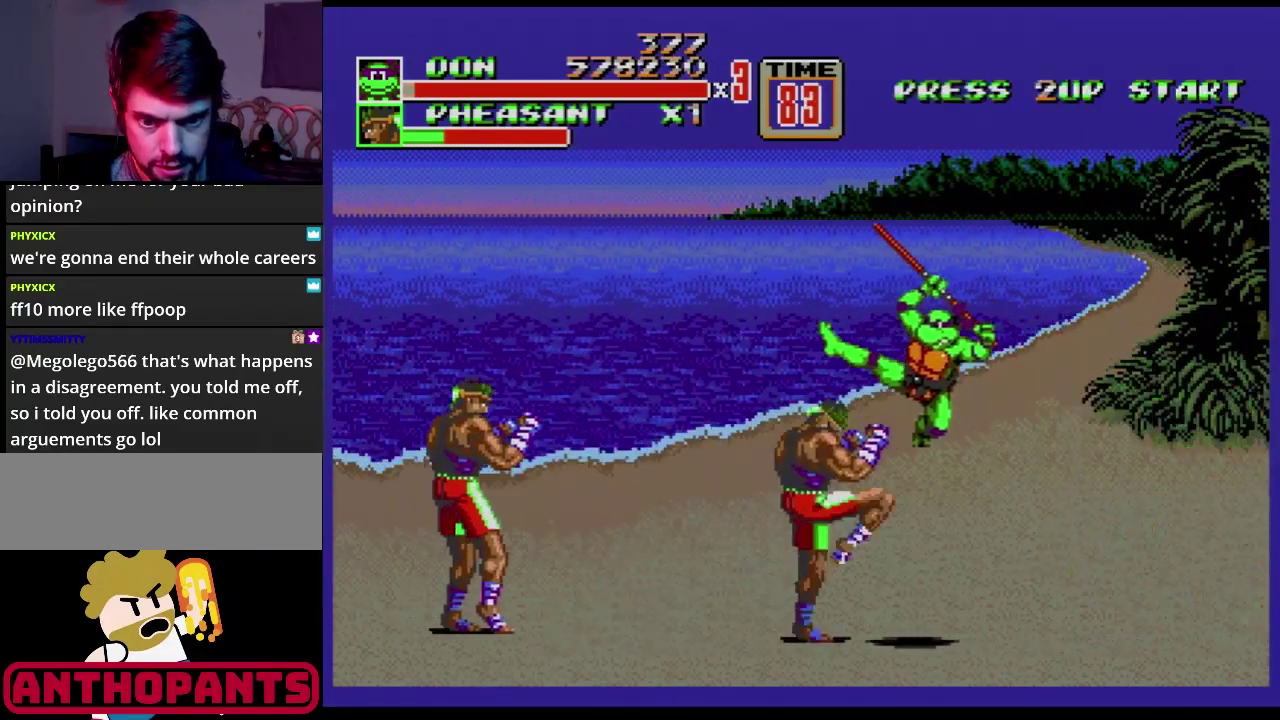
{"buttons": [], "events": [[17, "B", "up"], [217, "B", "down"], [300, "B", "up"]]}
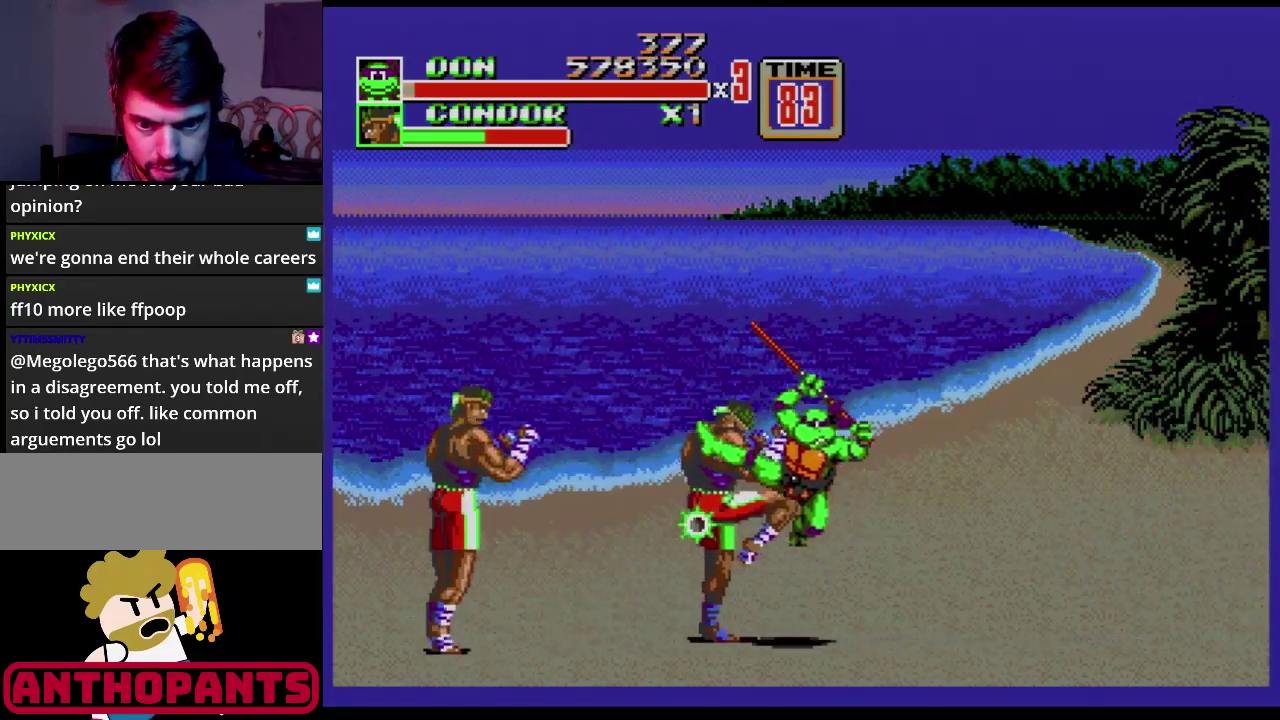
{"buttons": ["DPAD_LEFT"], "events": [[217, "B", "down"], [351, "B", "up"], [417, "DPAD_LEFT", "down"]]}
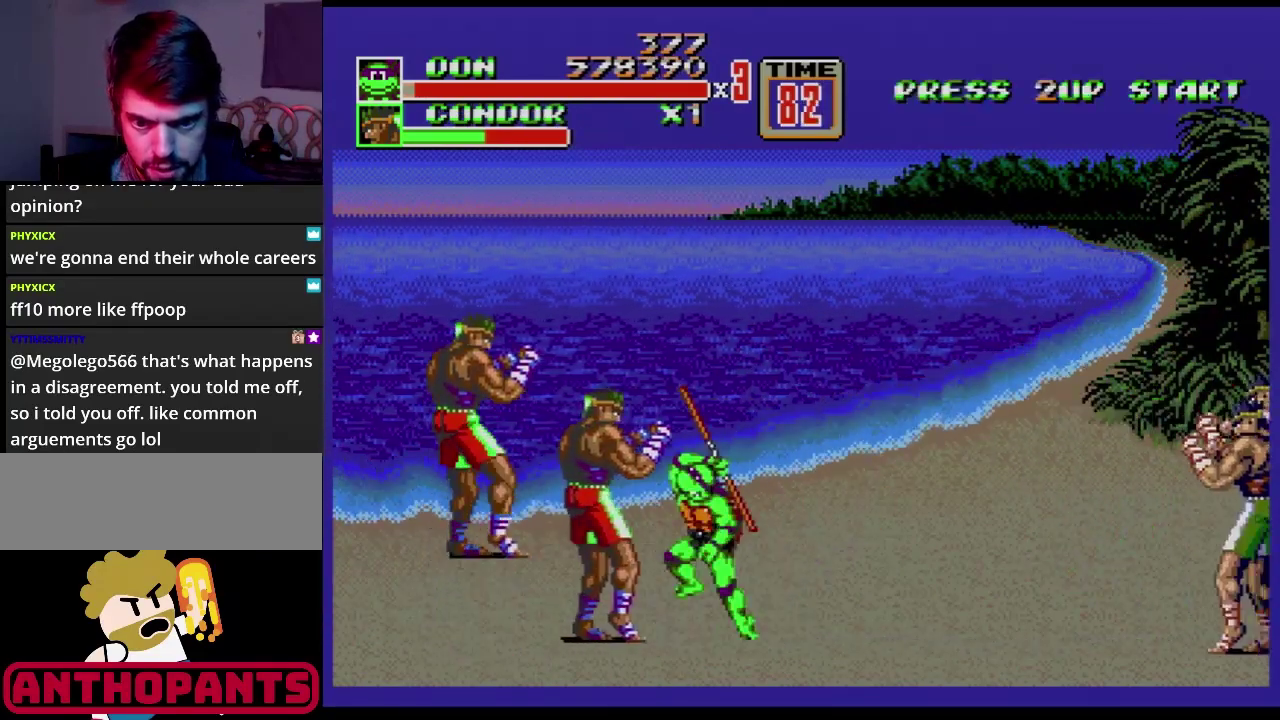
{"buttons": ["DPAD_LEFT"], "events": [[67, "C", "down"], [167, "C", "up"], [317, "B", "down"], [400, "B", "up"]]}
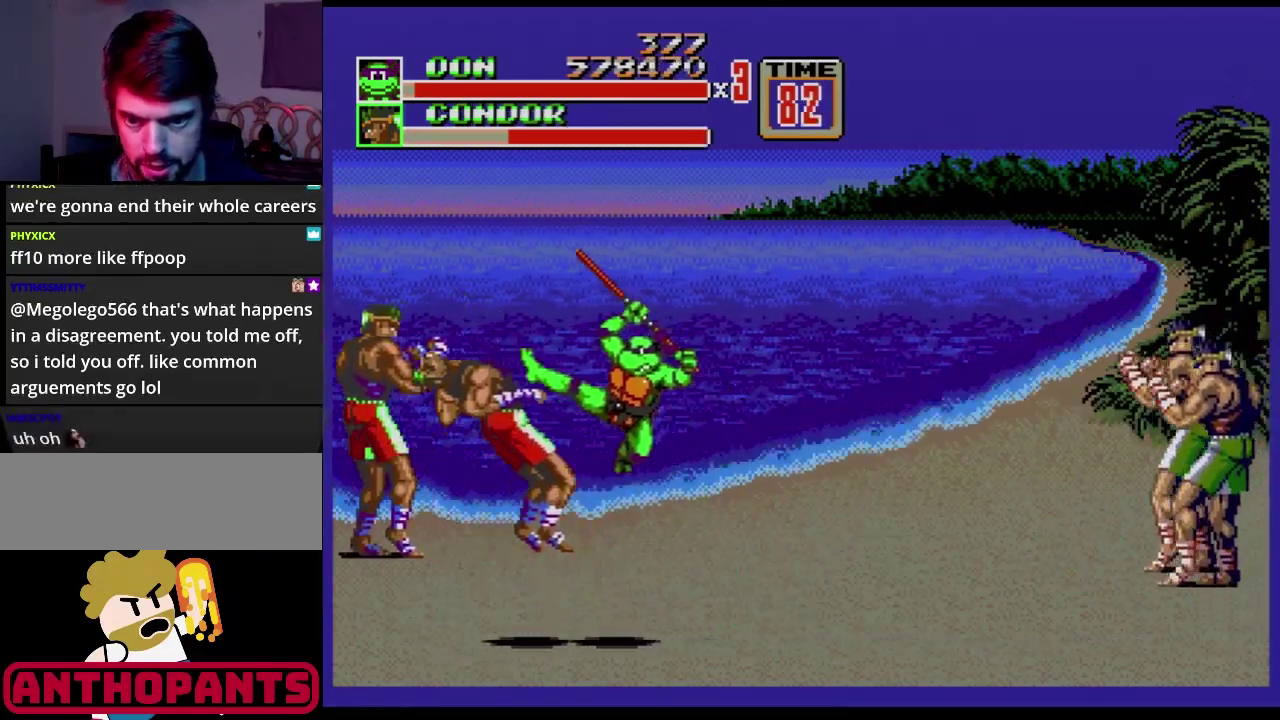
{"buttons": ["DPAD_LEFT"], "events": [[84, "B", "down"], [134, "B", "up"], [201, "B", "down"], [267, "B", "up"], [334, "B", "down"], [401, "B", "up"]]}
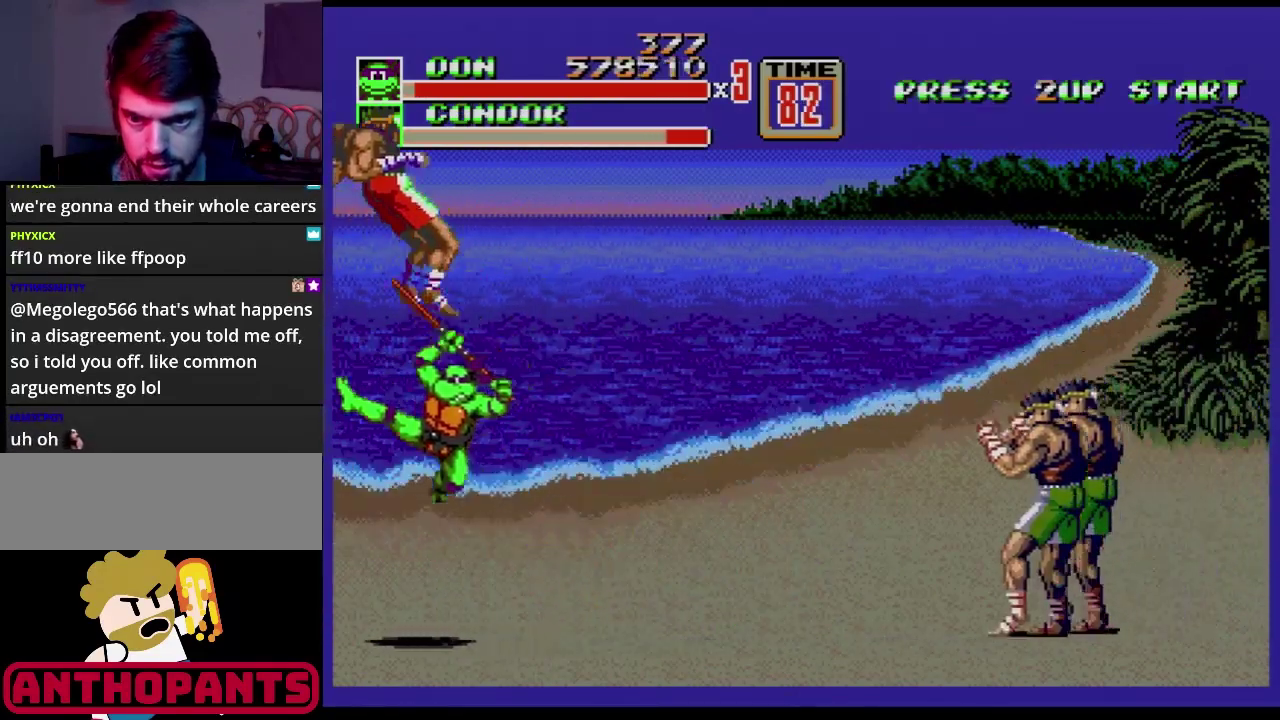
{"buttons": [], "events": [[17, "B", "down"], [34, "DPAD_LEFT", "up"], [67, "B", "up"], [117, "B", "down"], [167, "B", "up"]]}
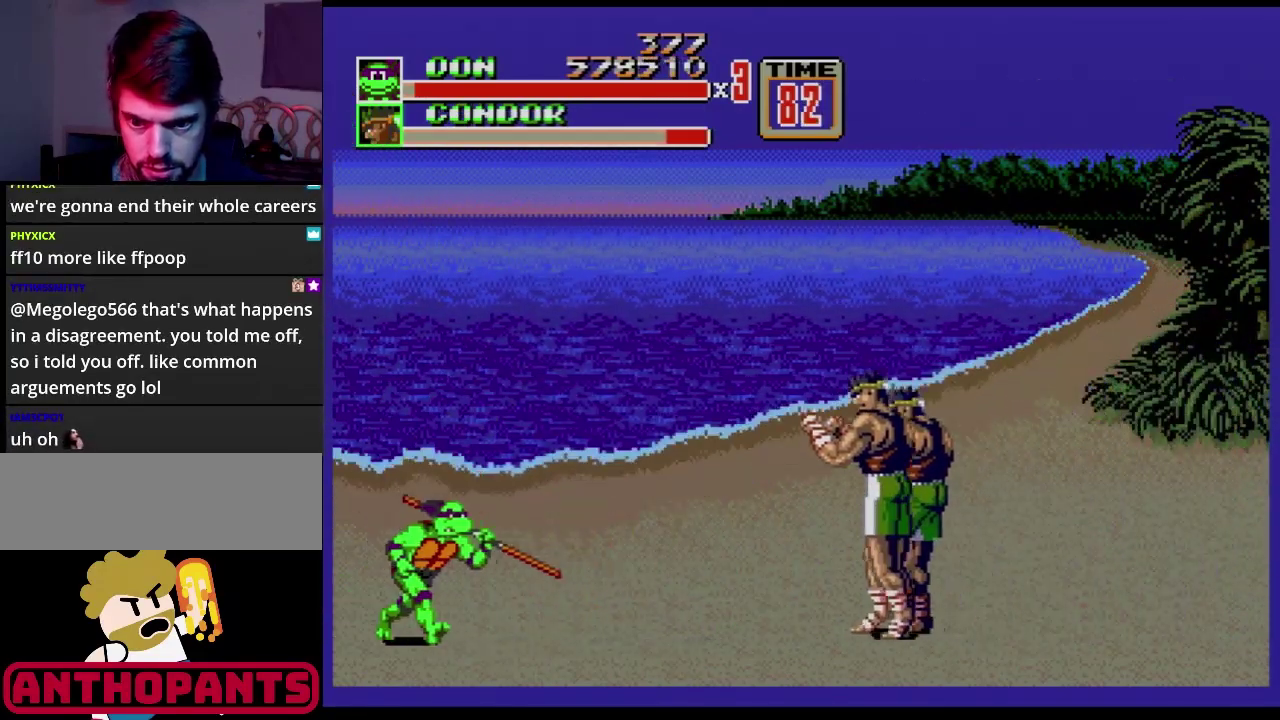
{"buttons": [], "events": [[16, "DPAD_RIGHT", "down"], [300, "B", "down"], [350, "B", "up"], [484, "DPAD_RIGHT", "up"]]}
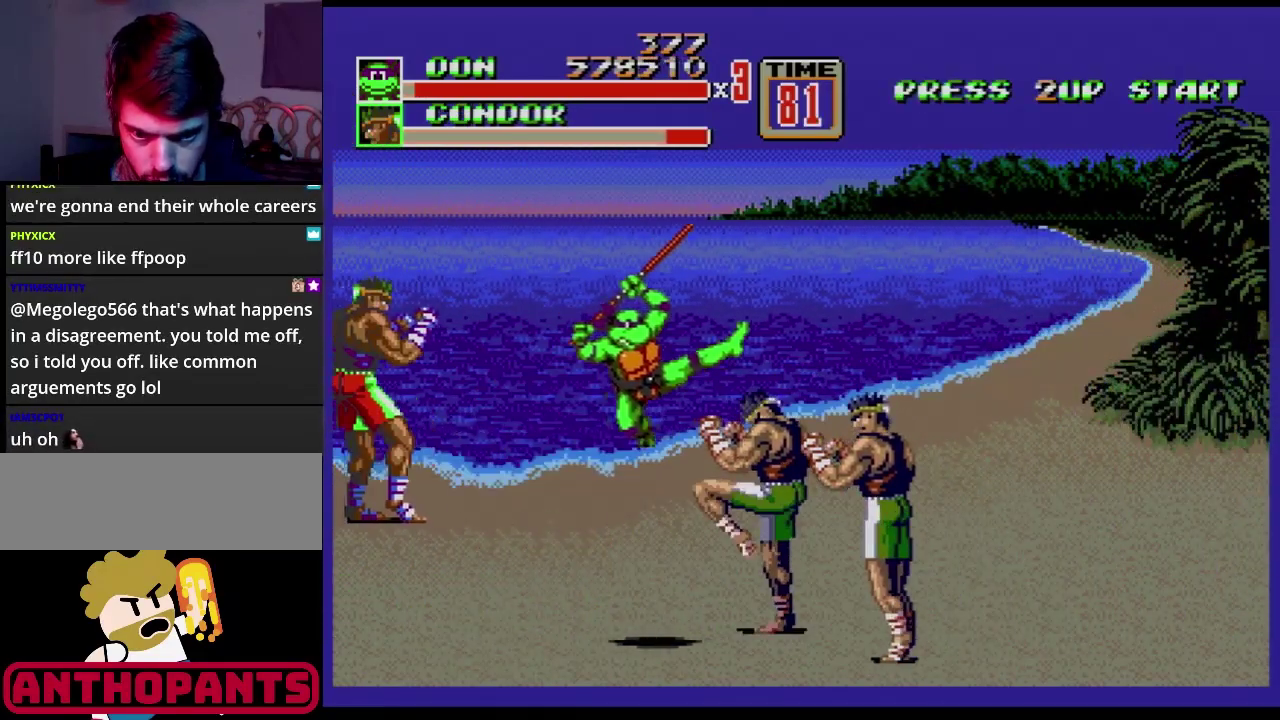
{"buttons": [], "events": []}
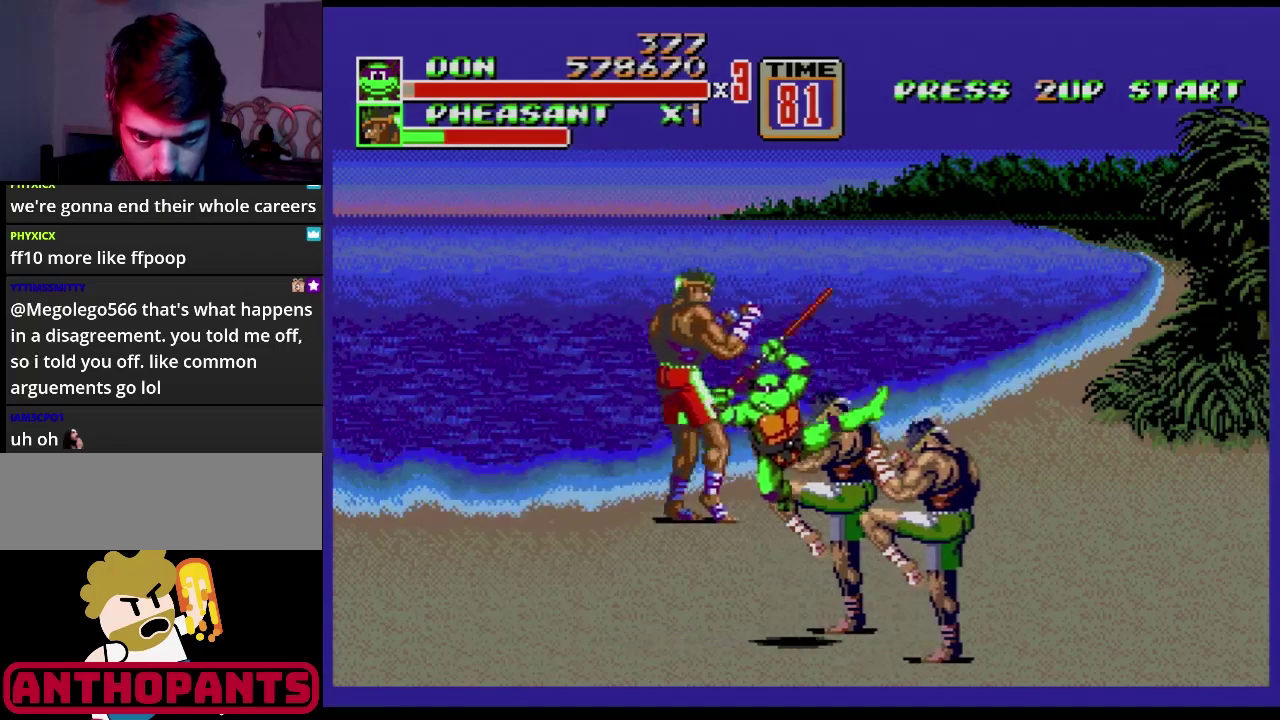
{"buttons": ["DPAD_RIGHT"], "events": [[450, "DPAD_RIGHT", "down"]]}
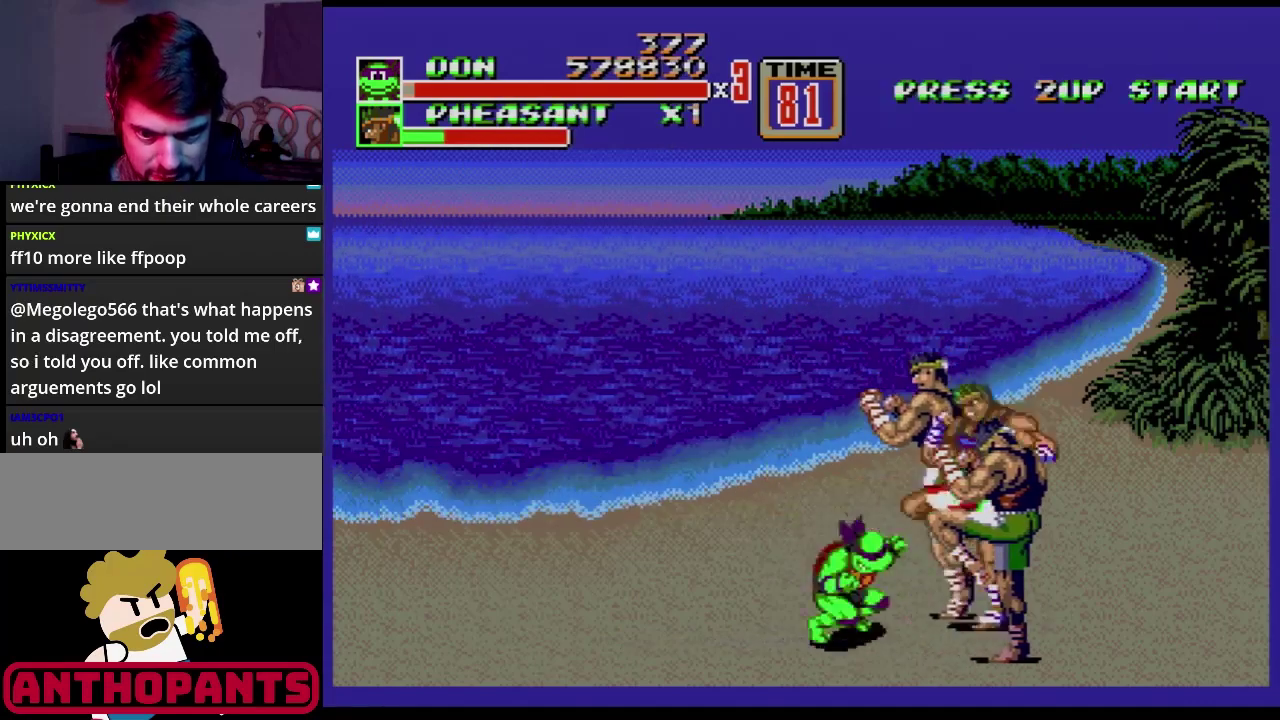
{"buttons": [], "events": [[217, "B", "down"], [267, "B", "up"], [317, "B", "down"], [401, "B", "up"], [434, "DPAD_RIGHT", "up"]]}
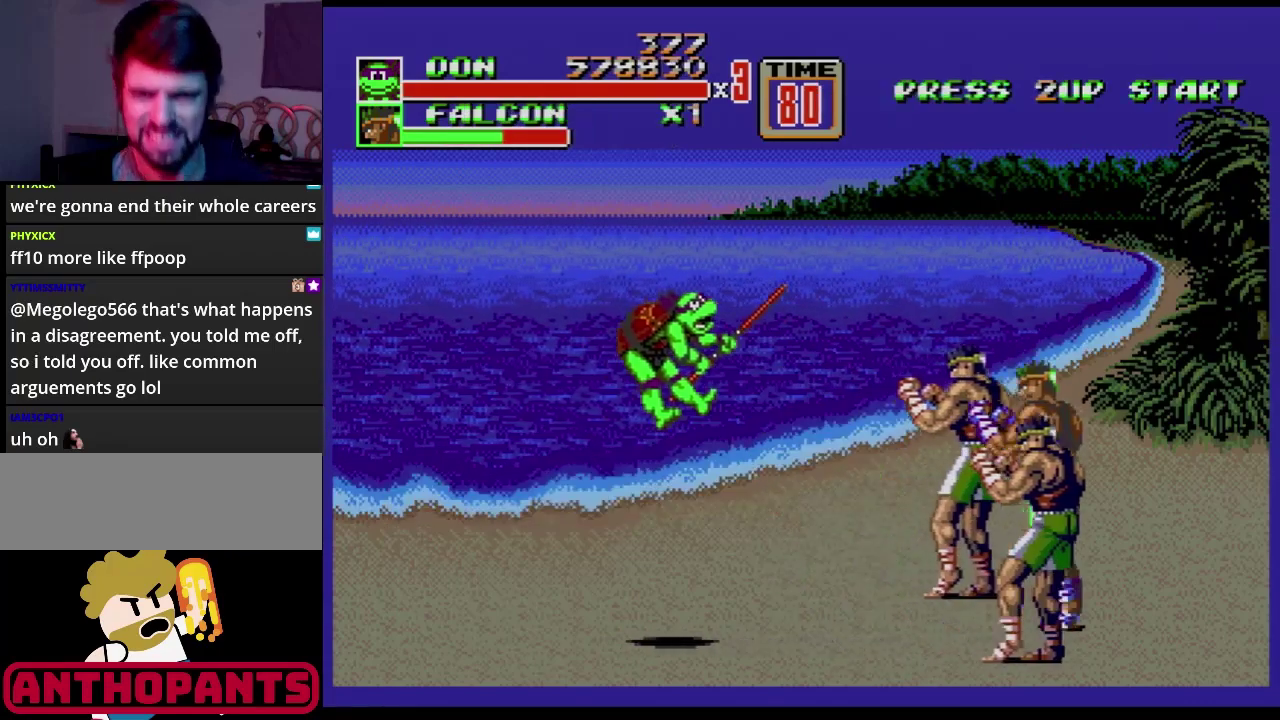
{"buttons": [], "events": []}
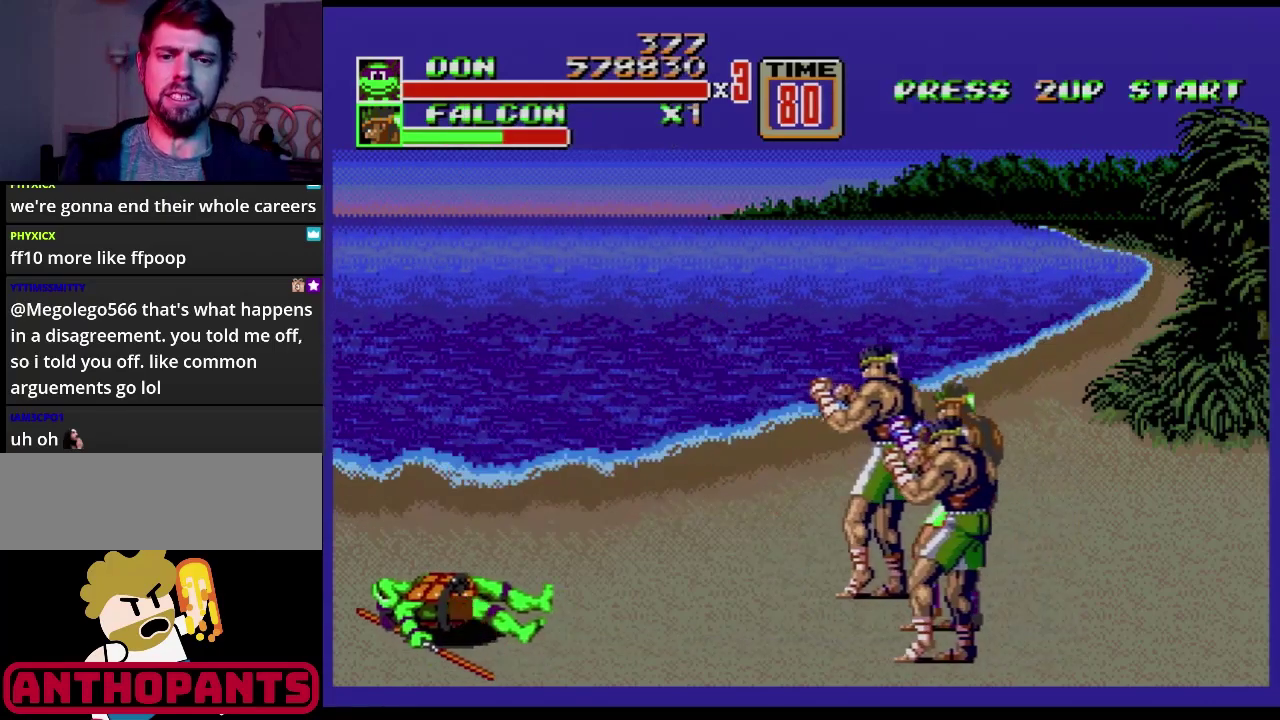
{"buttons": [], "events": []}
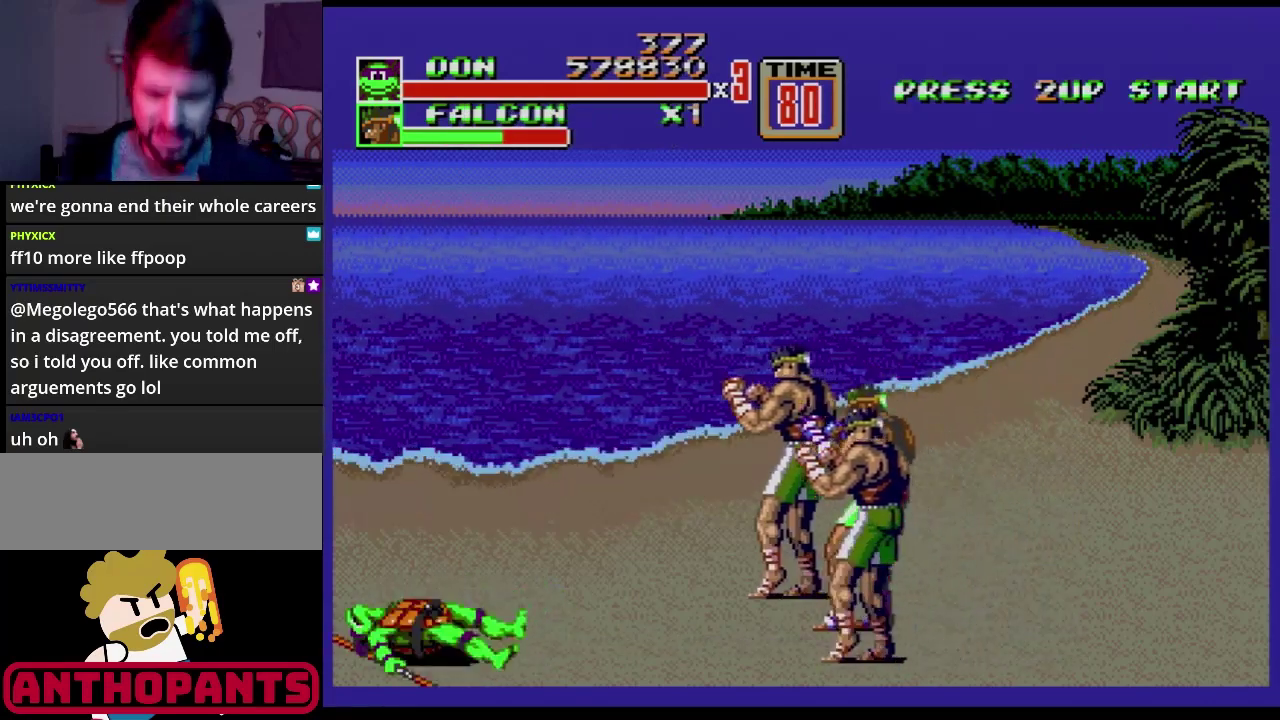
{"buttons": [], "events": []}